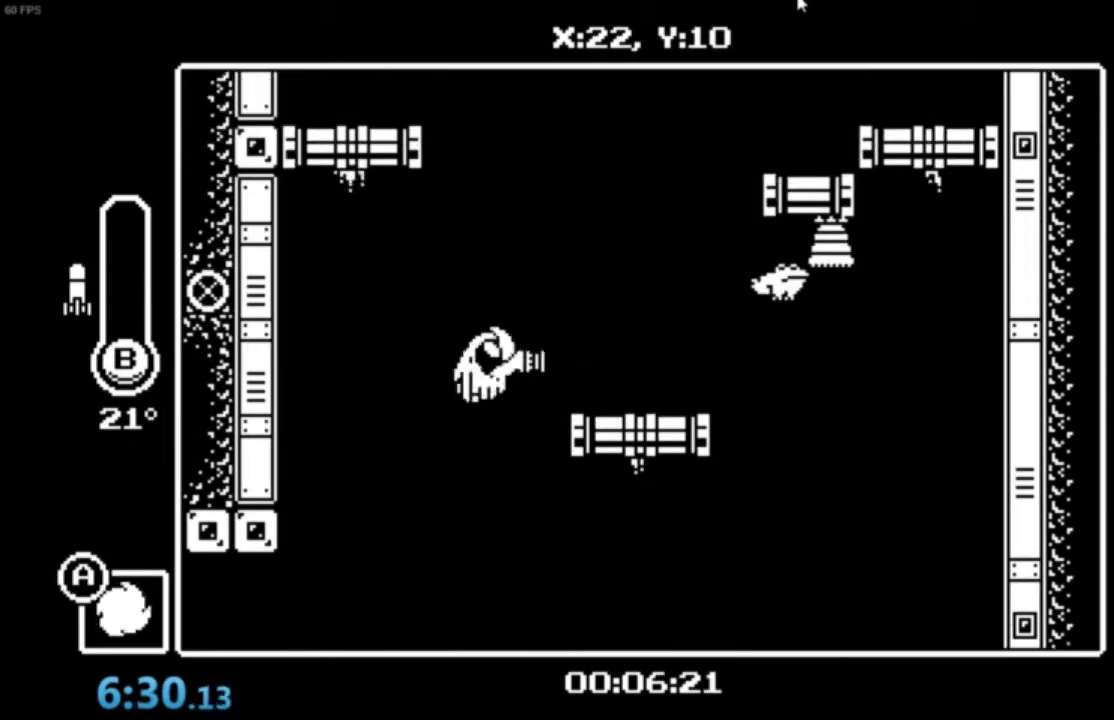
Gameplay with a controller (Xbox layout); each line is a JSON object with the inputs held at the frame after it. "events" lists button and stick changes between this image and that frame as [ms after this image, input, new state], when the widget could be followed in between. Not read: right_stick.
{"buttons": ["A", "B"], "left_stick": "down-right", "events": [[101, "A", "up"], [134, "left_stick", "center"], [301, "A", "down"], [334, "left_stick", "down-right"], [401, "A", "up"], [434, "A", "down"], [501, "B", "down"]]}
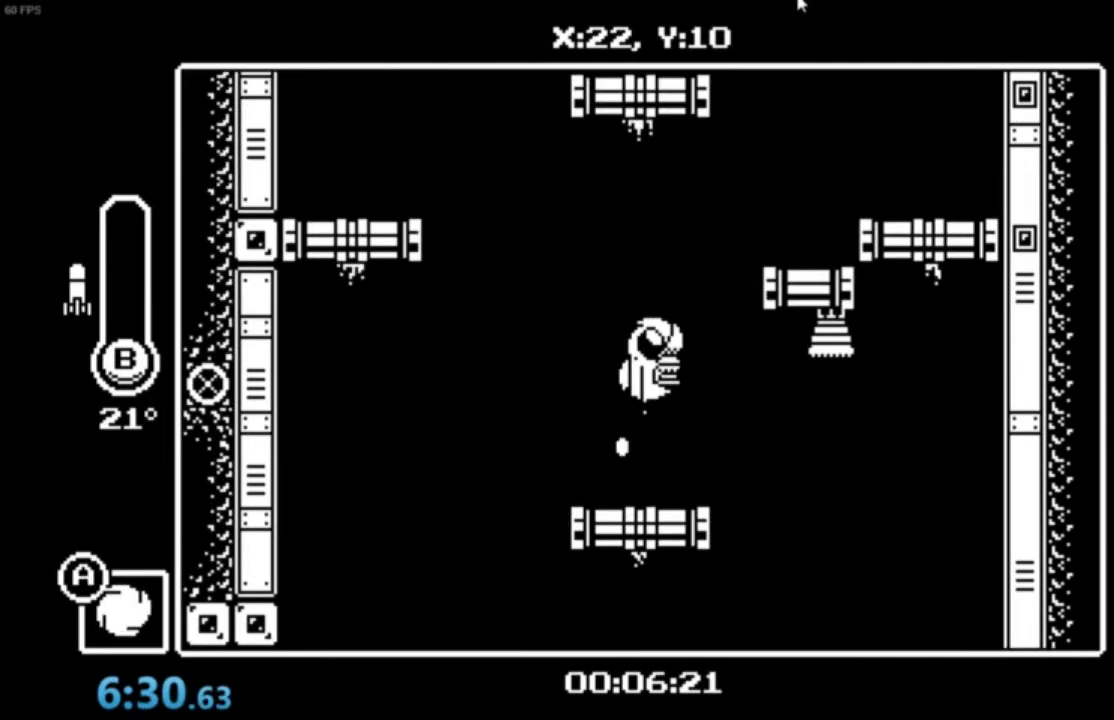
{"buttons": [], "left_stick": "center", "events": [[300, "B", "up"], [367, "A", "up"], [367, "left_stick", "down"], [500, "left_stick", "center"]]}
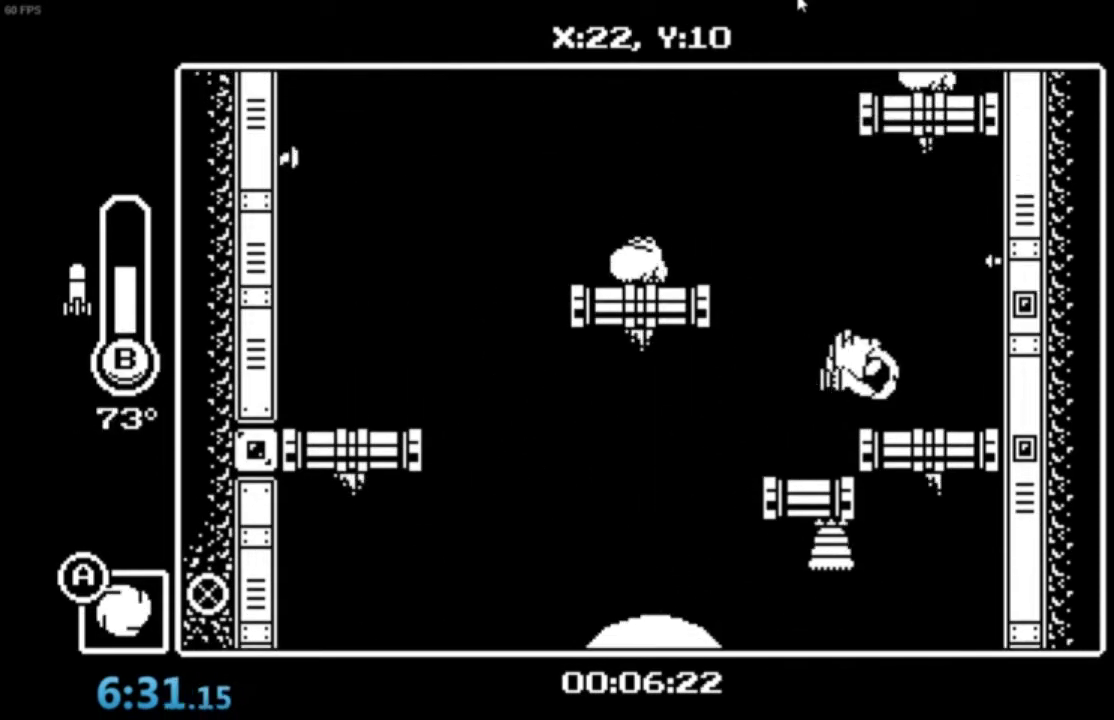
{"buttons": ["A"], "left_stick": "center", "events": [[134, "A", "down"], [167, "A", "up"], [267, "A", "down"]]}
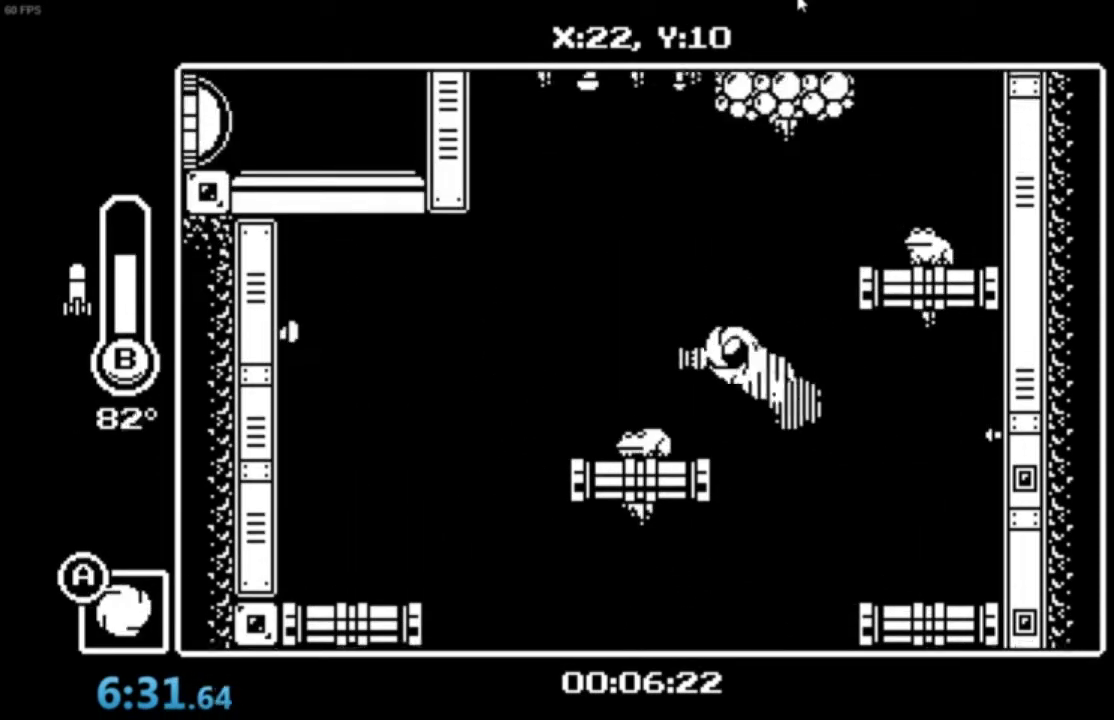
{"buttons": [], "left_stick": "right", "events": [[67, "left_stick", "right"], [100, "A", "up"]]}
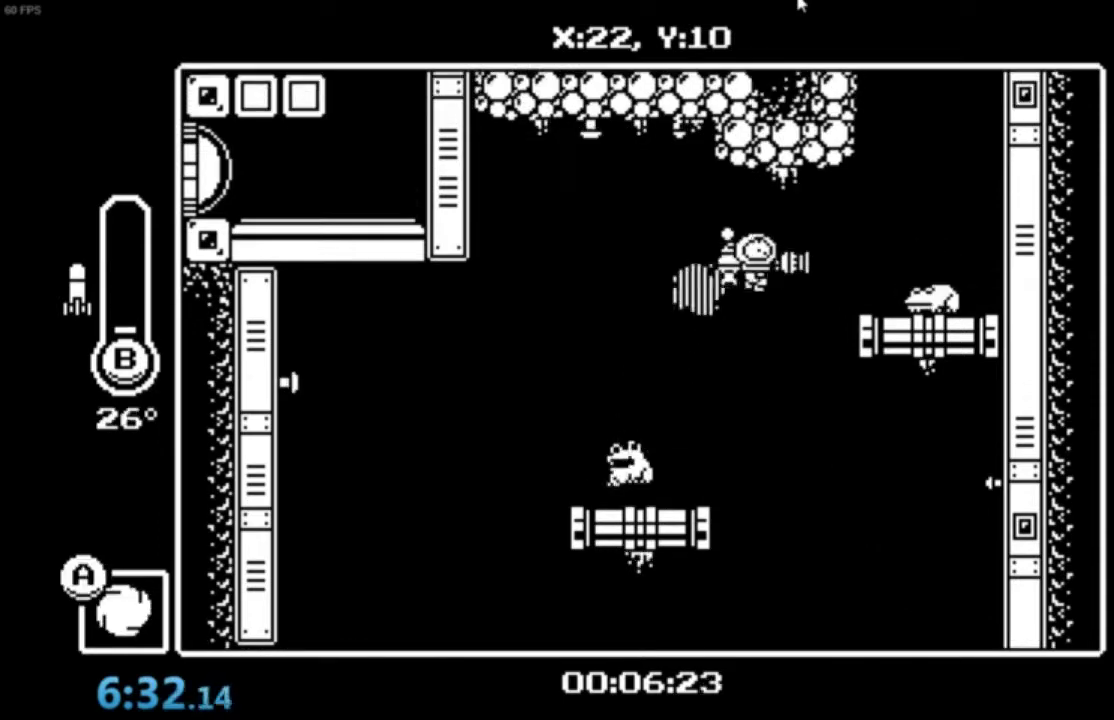
{"buttons": [], "left_stick": "right", "events": [[167, "A", "down"], [501, "A", "up"]]}